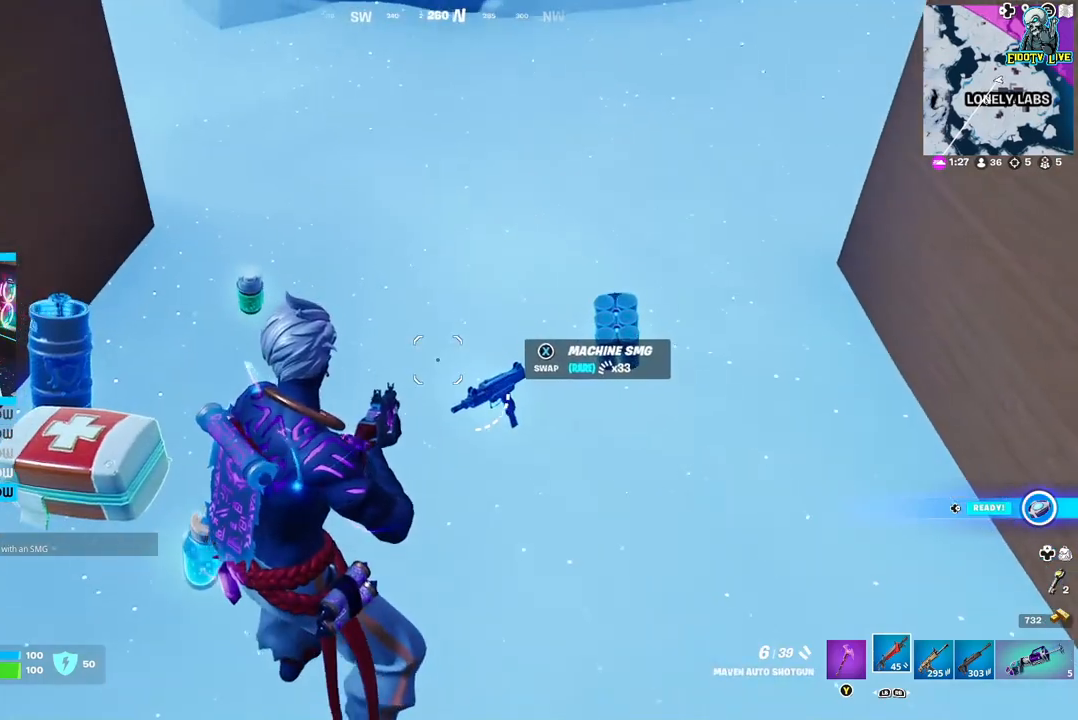
Gameplay with a controller (Xbox layout); each line is a JSON object with the inputs held at the frame after it. "events" lists button and stick changes between this image and that frame as [ms after this image, input, new state], when the widget could be followed in between.
{"buttons": [], "left_stick": "center", "right_stick": "center", "events": [[400, "right_stick", "up"], [500, "right_stick", "center"]]}
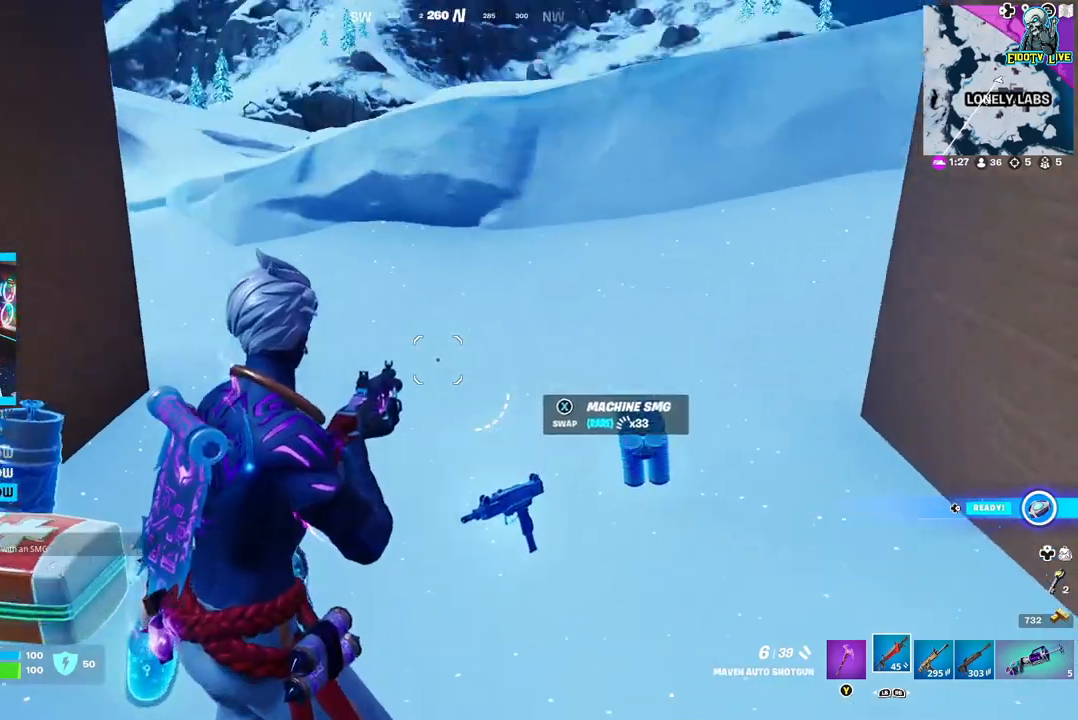
{"buttons": [], "left_stick": "center", "right_stick": "center", "events": [[250, "DPAD_UP", "down"], [367, "DPAD_UP", "up"]]}
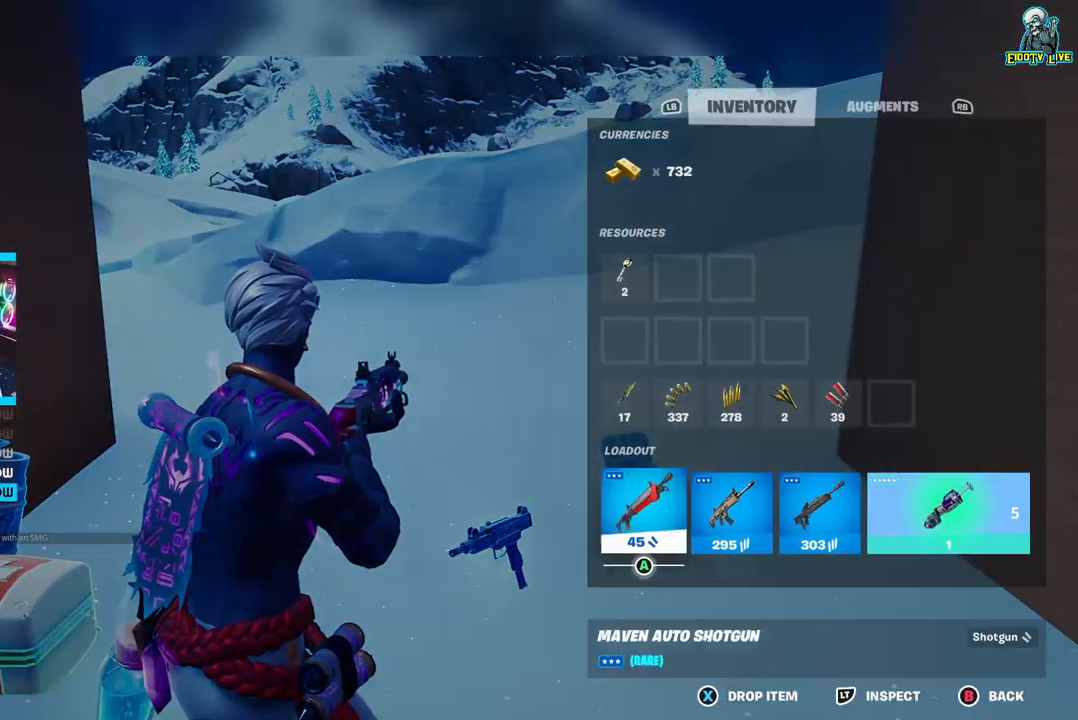
{"buttons": ["A"], "left_stick": "center", "right_stick": "center", "events": [[17, "DPAD_RIGHT", "down"], [100, "DPAD_RIGHT", "up"], [183, "DPAD_RIGHT", "down"], [267, "DPAD_RIGHT", "up"], [400, "A", "down"]]}
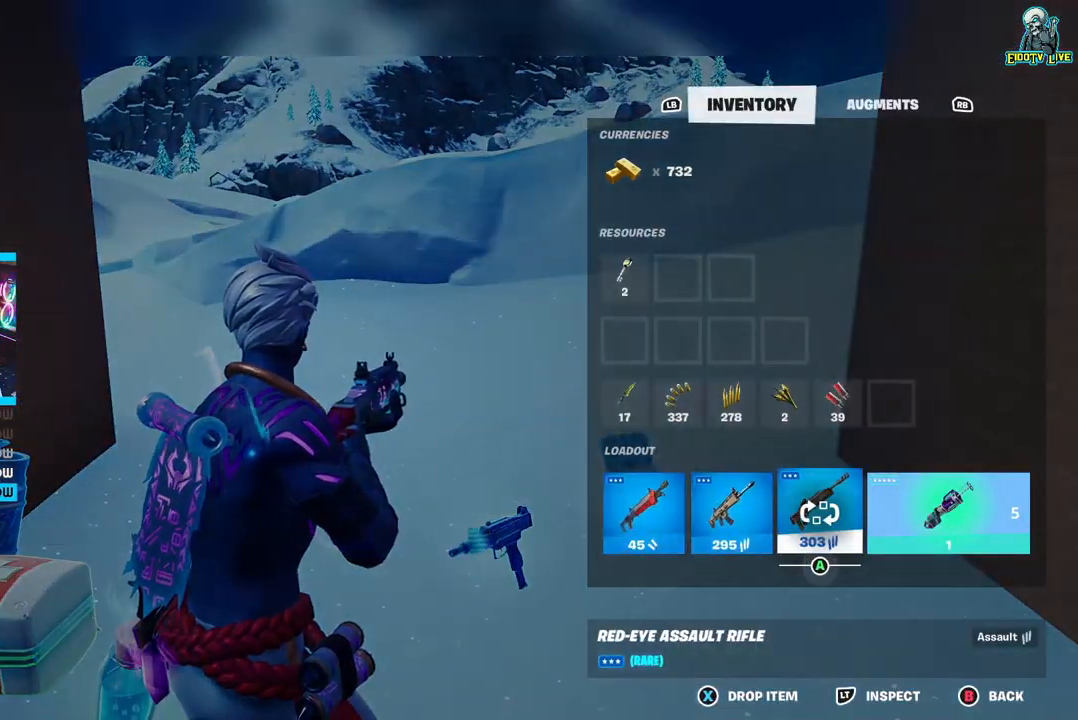
{"buttons": ["A"], "left_stick": "center", "right_stick": "center", "events": [[17, "A", "up"], [33, "DPAD_LEFT", "down"], [117, "DPAD_LEFT", "up"], [200, "DPAD_LEFT", "down"], [317, "DPAD_LEFT", "up"], [417, "A", "down"]]}
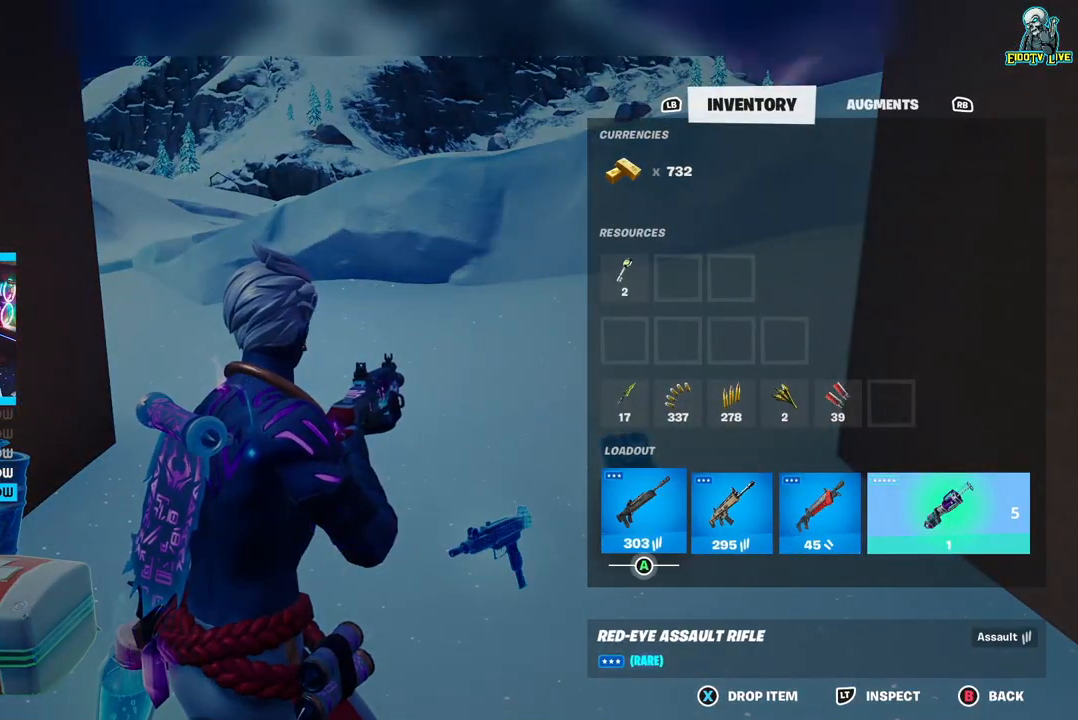
{"buttons": [], "left_stick": "center", "right_stick": "center", "events": [[17, "A", "up"], [117, "DPAD_RIGHT", "down"], [217, "DPAD_RIGHT", "up"], [350, "DPAD_RIGHT", "down"], [433, "DPAD_RIGHT", "up"]]}
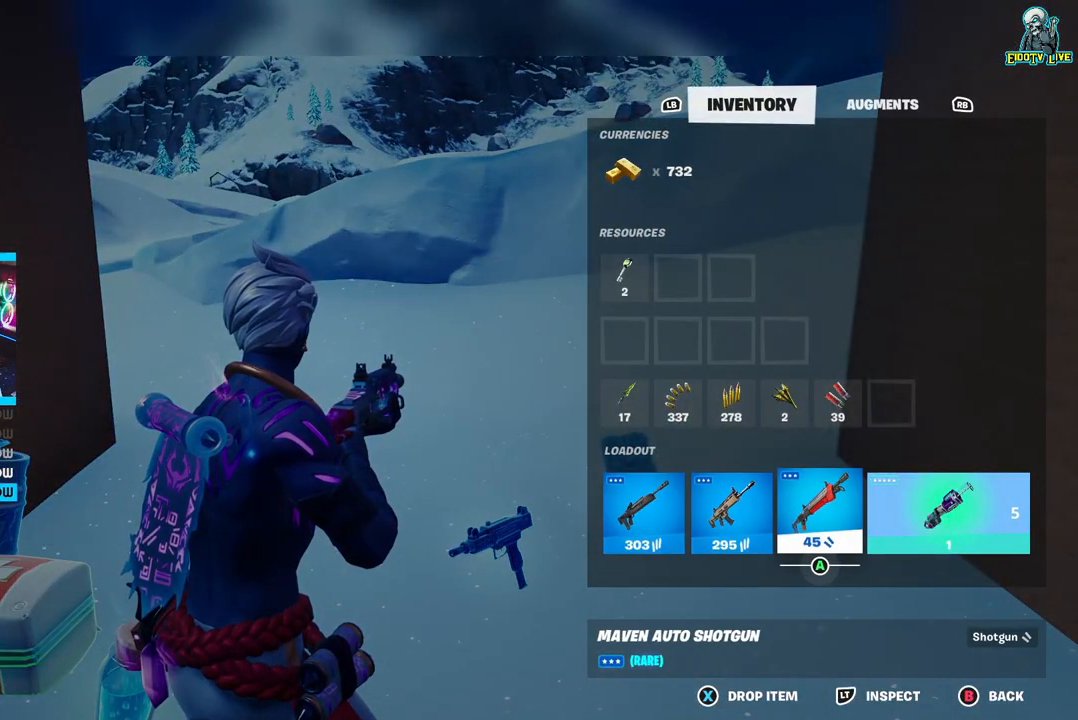
{"buttons": [], "left_stick": "center", "right_stick": "center", "events": [[133, "A", "down"], [183, "DPAD_LEFT", "down"], [233, "A", "up"], [300, "DPAD_LEFT", "up"], [317, "A", "down"], [400, "A", "up"]]}
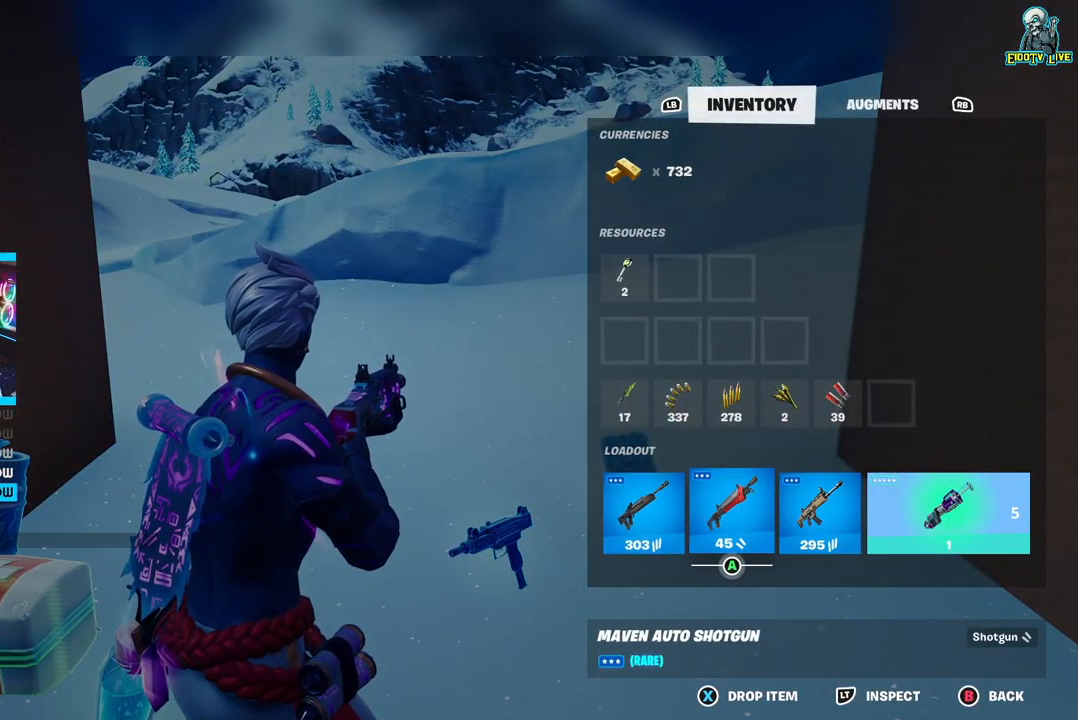
{"buttons": [], "left_stick": "up-right", "right_stick": "center", "events": [[33, "B", "down"], [133, "B", "up"], [267, "left_stick", "up-right"]]}
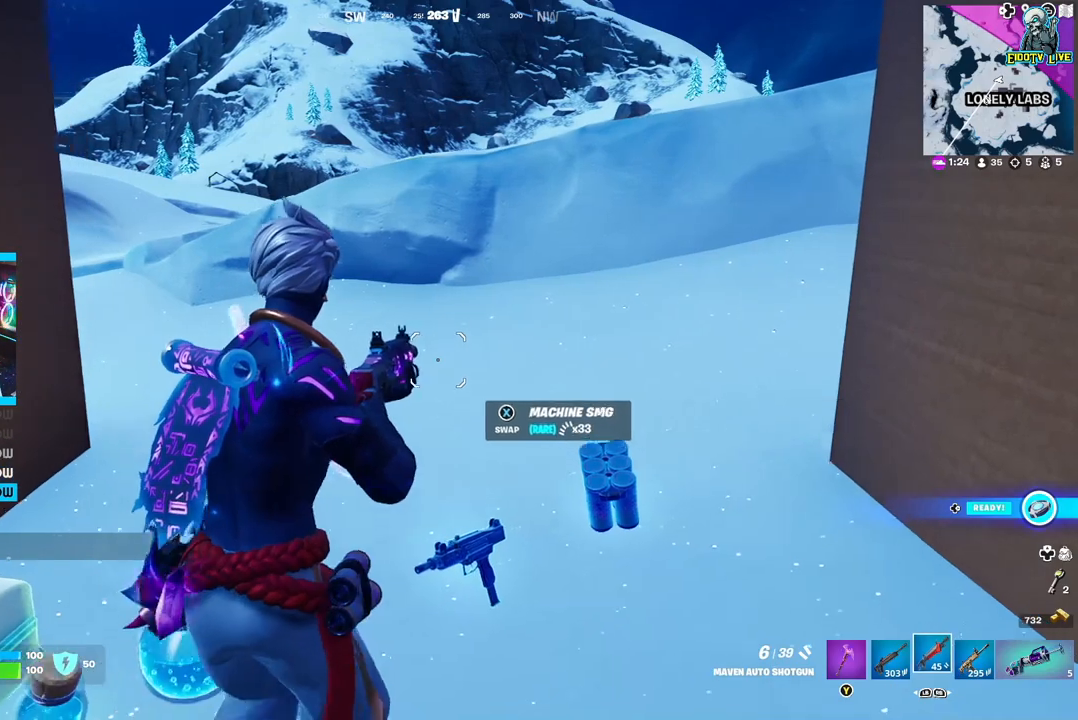
{"buttons": [], "left_stick": "up-right", "right_stick": "center", "events": []}
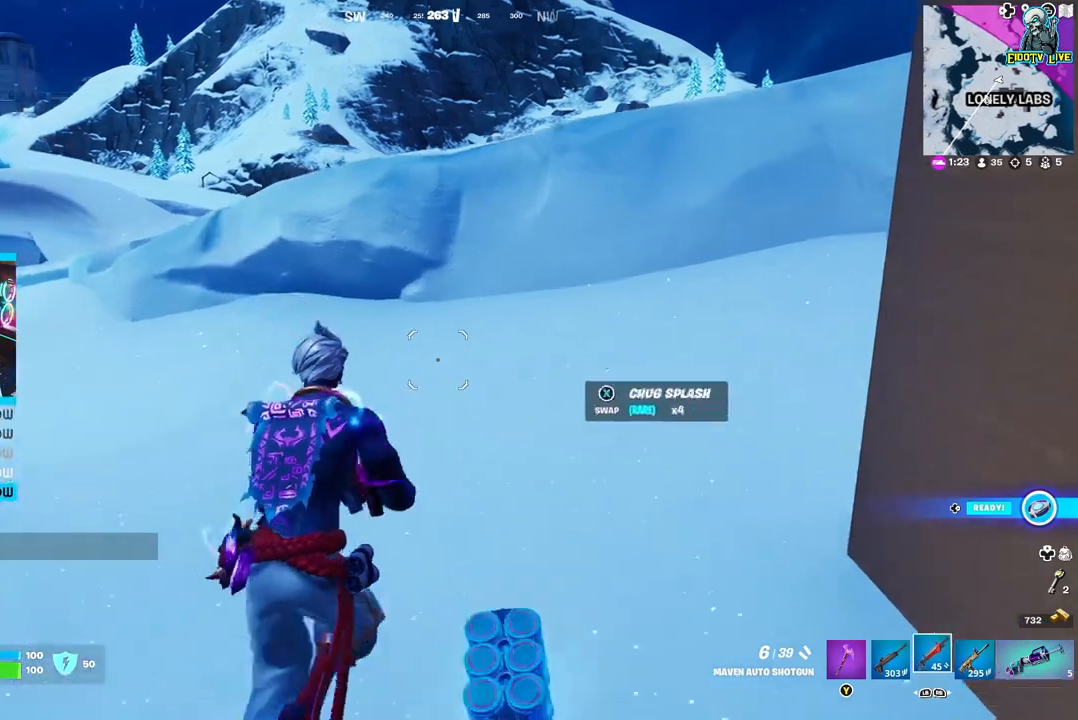
{"buttons": [], "left_stick": "up", "right_stick": "left", "events": [[300, "right_stick", "left"], [383, "left_stick", "up"]]}
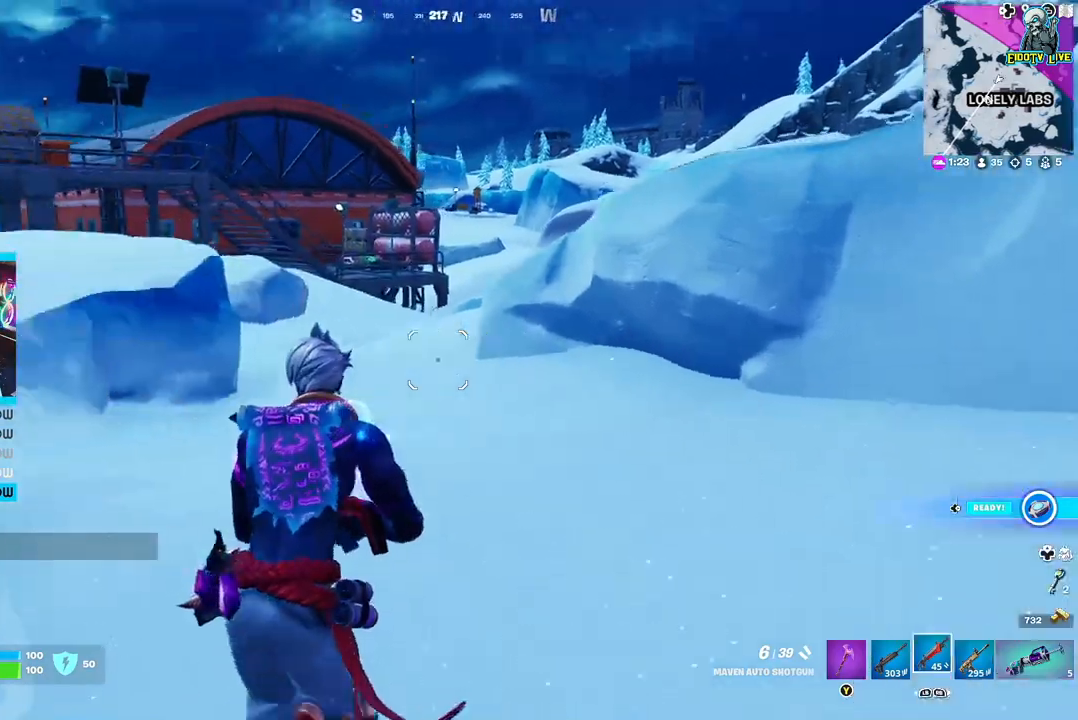
{"buttons": [], "left_stick": "up-right", "right_stick": "center", "events": [[33, "right_stick", "center"], [67, "L3", "down"], [200, "L3", "up"], [300, "right_stick", "left"], [450, "right_stick", "center"], [500, "left_stick", "up-right"]]}
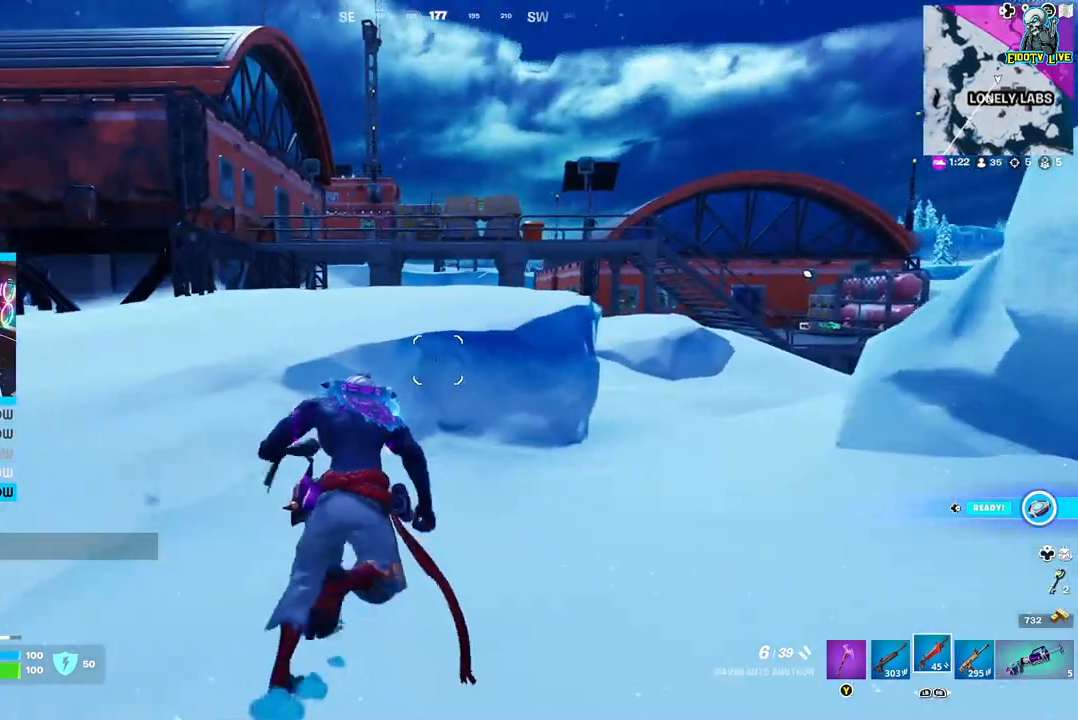
{"buttons": [], "left_stick": "up-right", "right_stick": "center", "events": []}
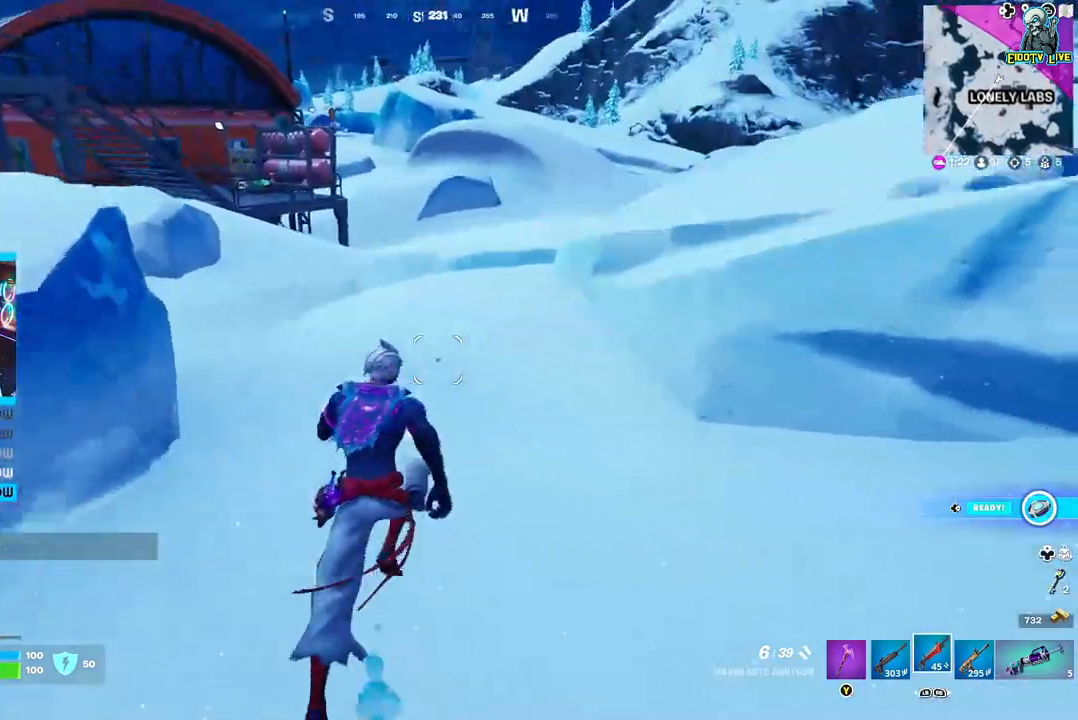
{"buttons": [], "left_stick": "up-right", "right_stick": "center", "events": [[217, "A", "down"], [367, "A", "up"]]}
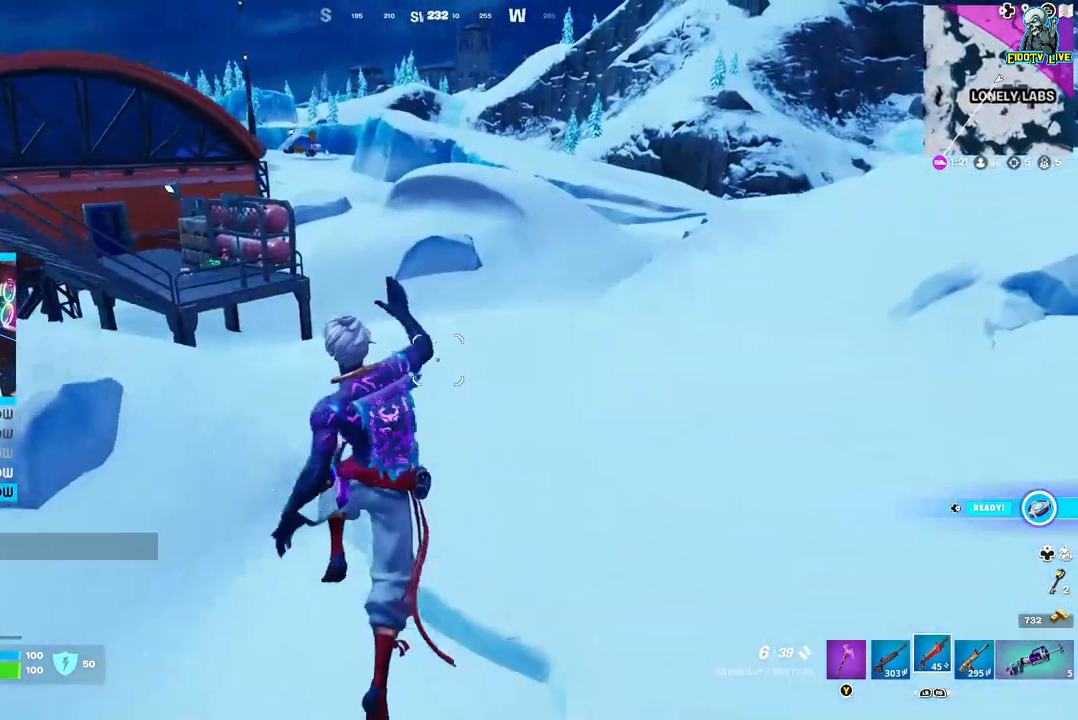
{"buttons": [], "left_stick": "up-right", "right_stick": "center", "events": []}
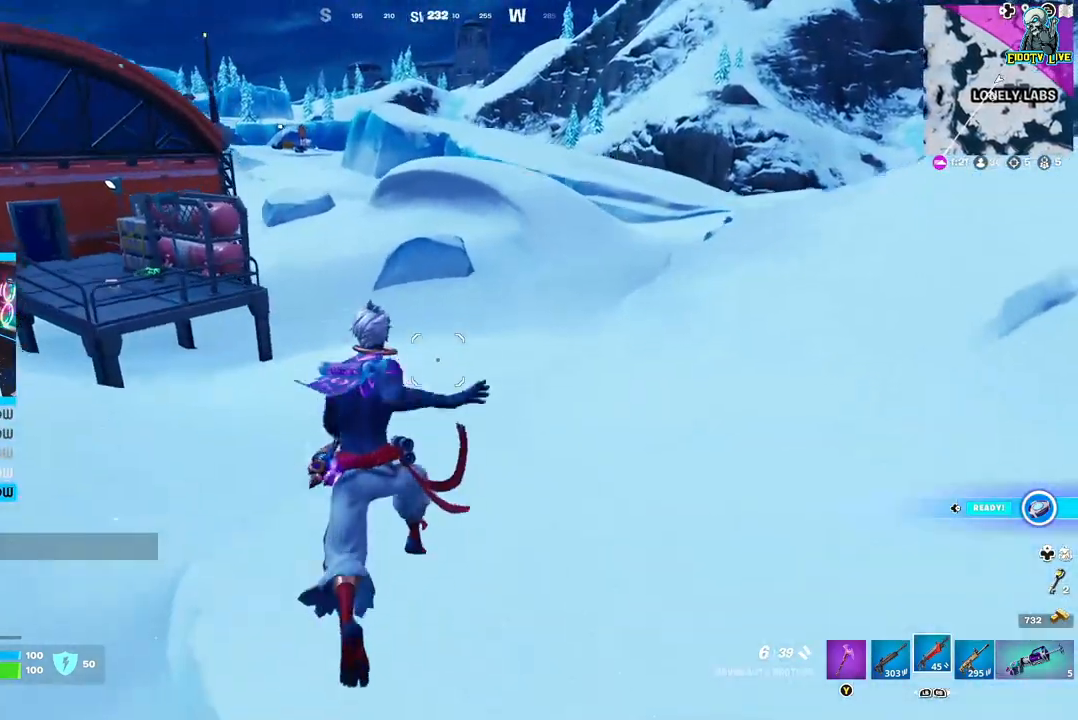
{"buttons": [], "left_stick": "up-right", "right_stick": "center", "events": [[300, "right_stick", "left"], [500, "right_stick", "center"]]}
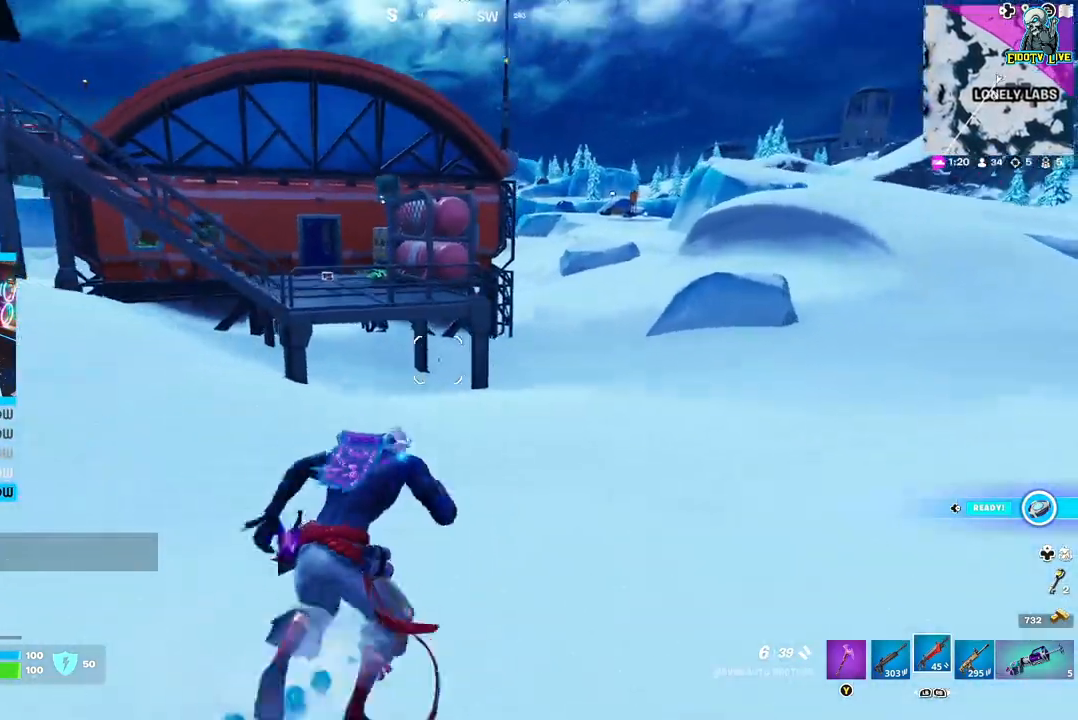
{"buttons": [], "left_stick": "up", "right_stick": "center", "events": [[133, "left_stick", "up"], [183, "right_stick", "left"], [300, "right_stick", "center"]]}